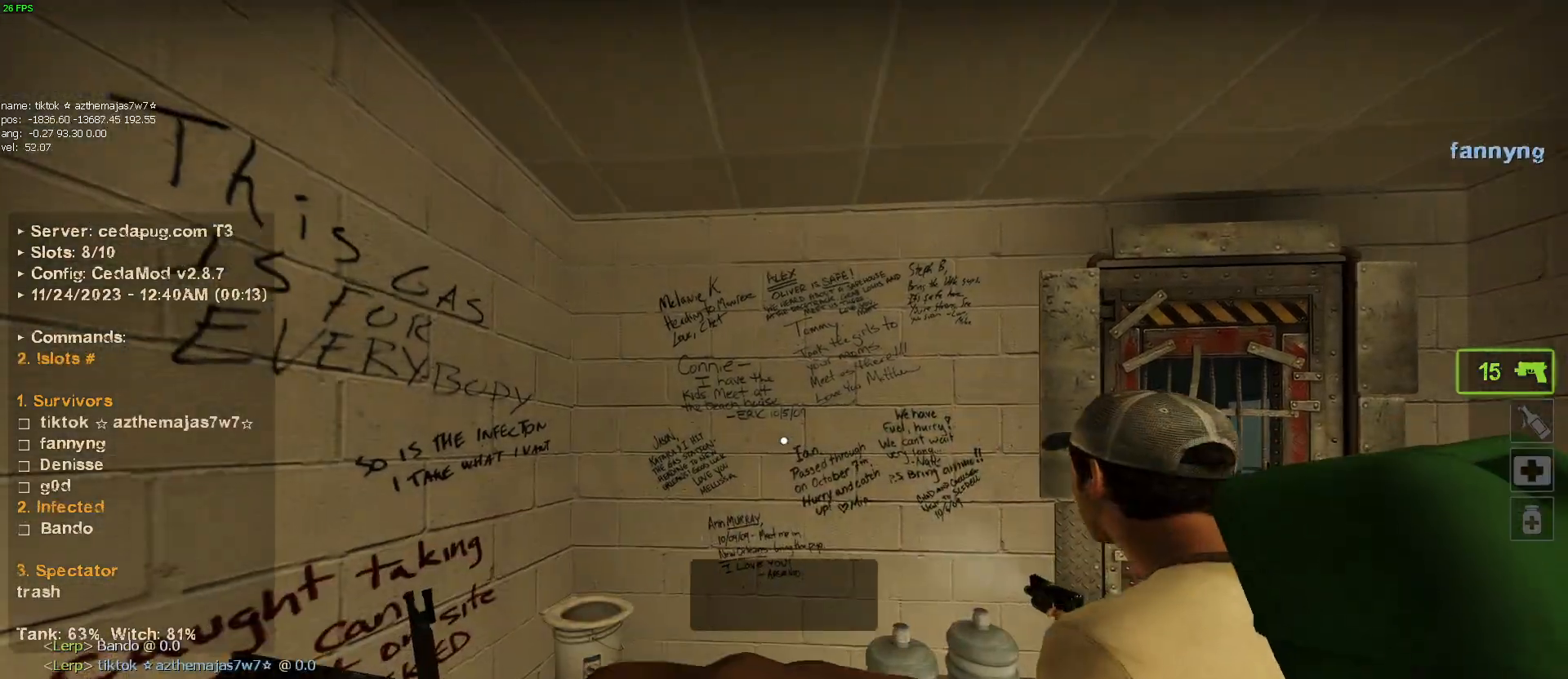
Gameplay with keyboard and mouse; each line is a JSON object with the keys and mouse buttons held at the frame after it. "events" lists presses ("down") and releases ("up") of "1", "2", "3", "4", "5", "a", "alt", "c", "caps_lock", "ctrl", "d", "e", "f", "g", "q", "r", "s", "shift", "space", "t", "tab", "v", "w", "x", "z", "mouse_left", "mouse_wheel" and "mouse_right" between this image and that frame as [ms after this image, input, new state], when the widget could be followed in between. "mouse_left", "mouse_wheel", "mouse_right" = the "left", "wheel", "right" buttons of the "mouse" list. No other keys are recorded. "wheel" means that the mouse wheel is clicked or scrolled. Mouse movement is not recorded.
{"keys": ["w"], "mouse": [], "events": [[484, "w", "down"]]}
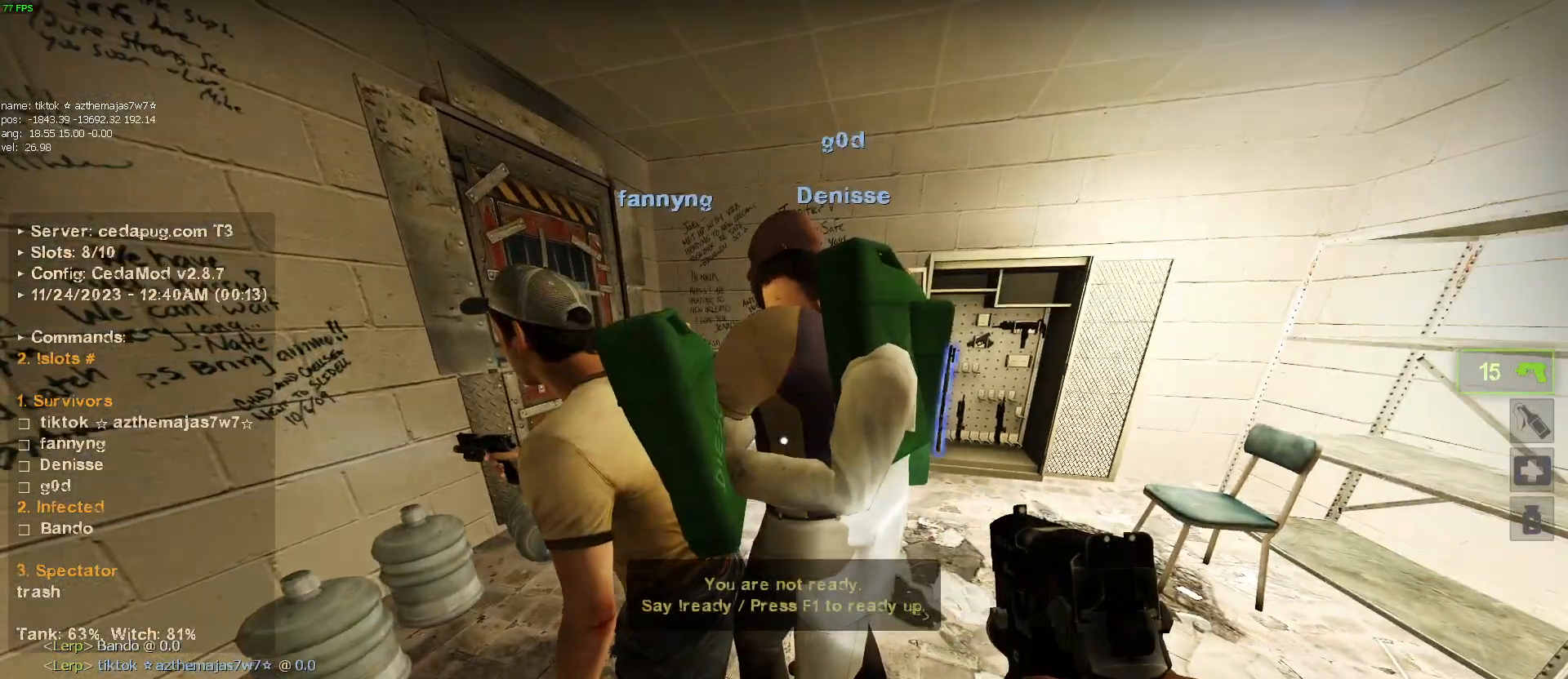
{"keys": ["w"], "mouse": [], "events": []}
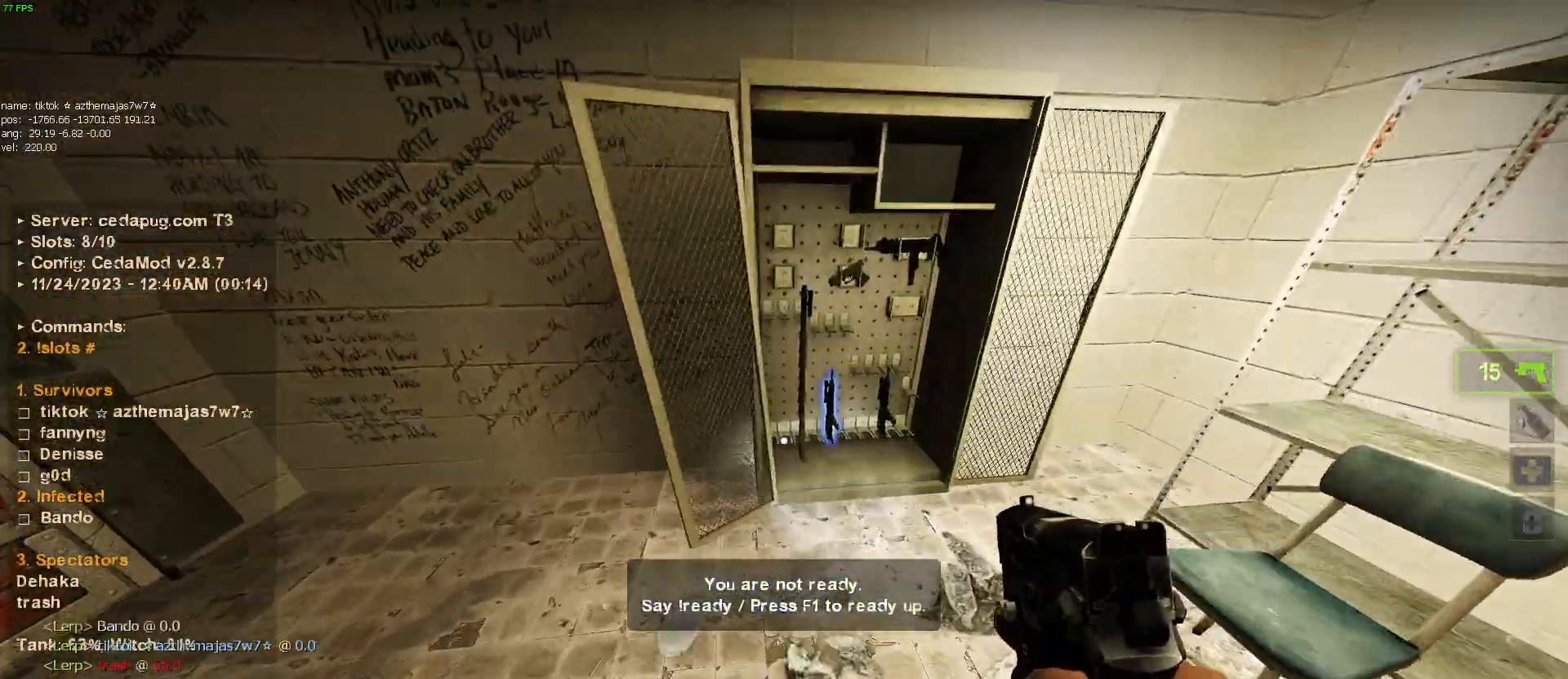
{"keys": ["e"], "mouse": [], "events": [[100, "w", "up"], [467, "e", "down"]]}
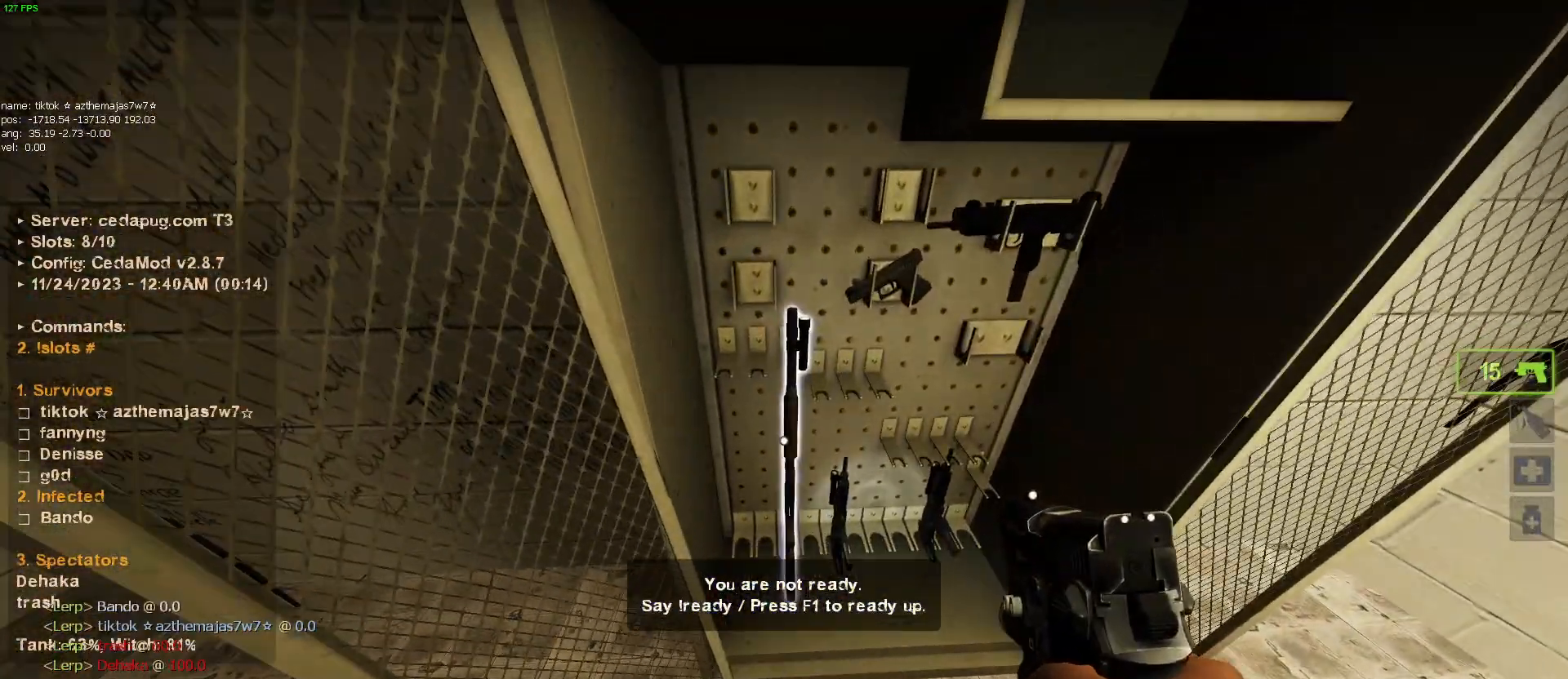
{"keys": ["d", "w"], "mouse": [], "events": [[67, "e", "up"], [217, "e", "down"], [300, "e", "up"], [450, "d", "down"], [500, "w", "down"]]}
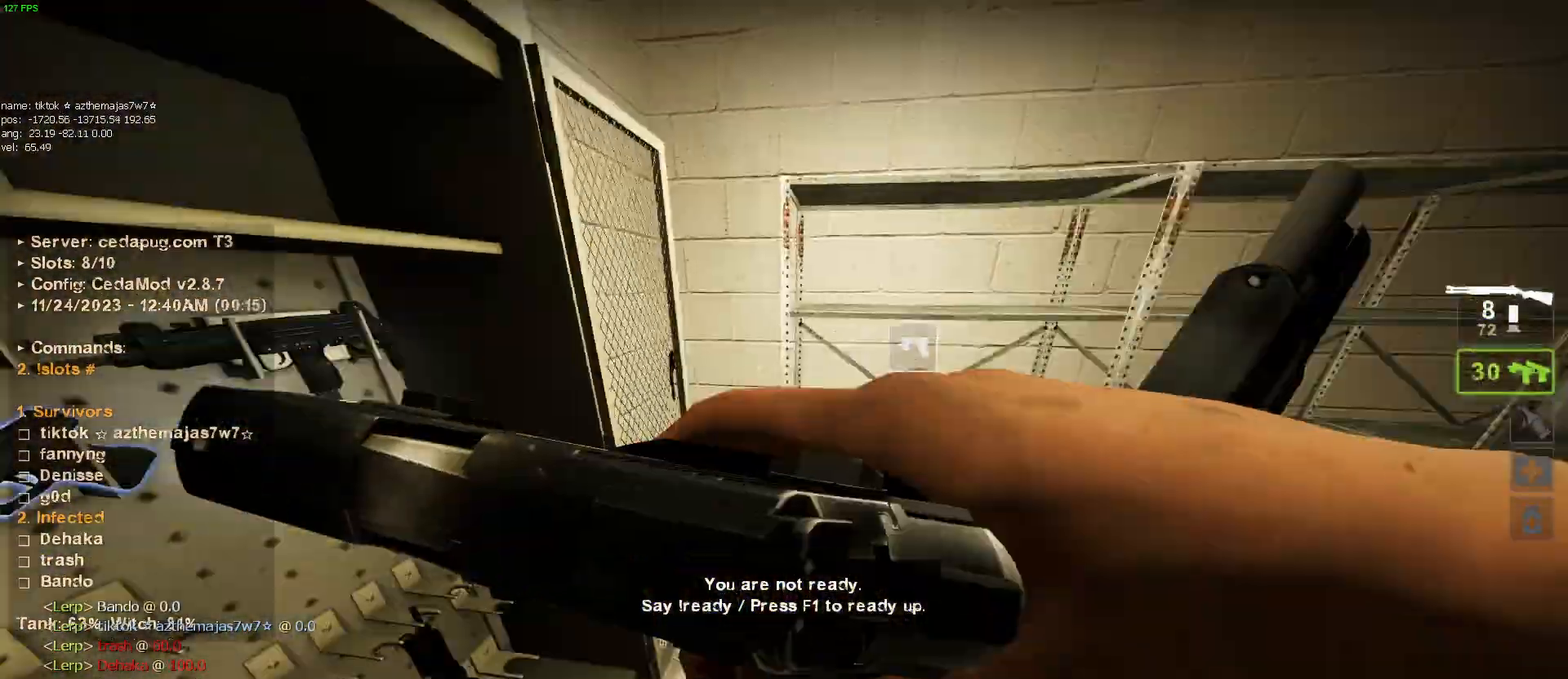
{"keys": [], "mouse": [], "events": [[134, "d", "up"], [284, "w", "up"], [367, "e", "down"], [467, "e", "up"]]}
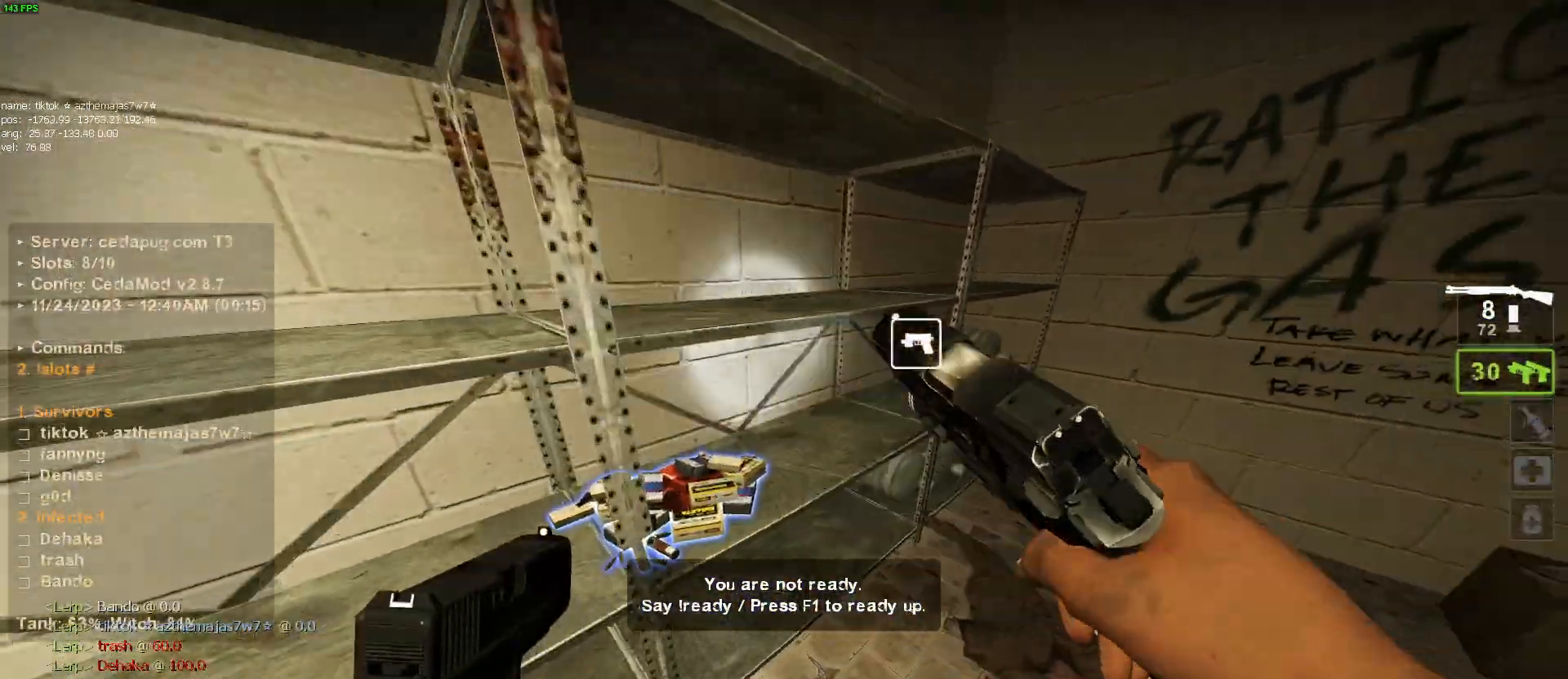
{"keys": [], "mouse": [], "events": [[67, "d", "down"], [117, "w", "down"], [284, "1", "down"], [284, "d", "up"], [384, "1", "up"], [484, "w", "up"]]}
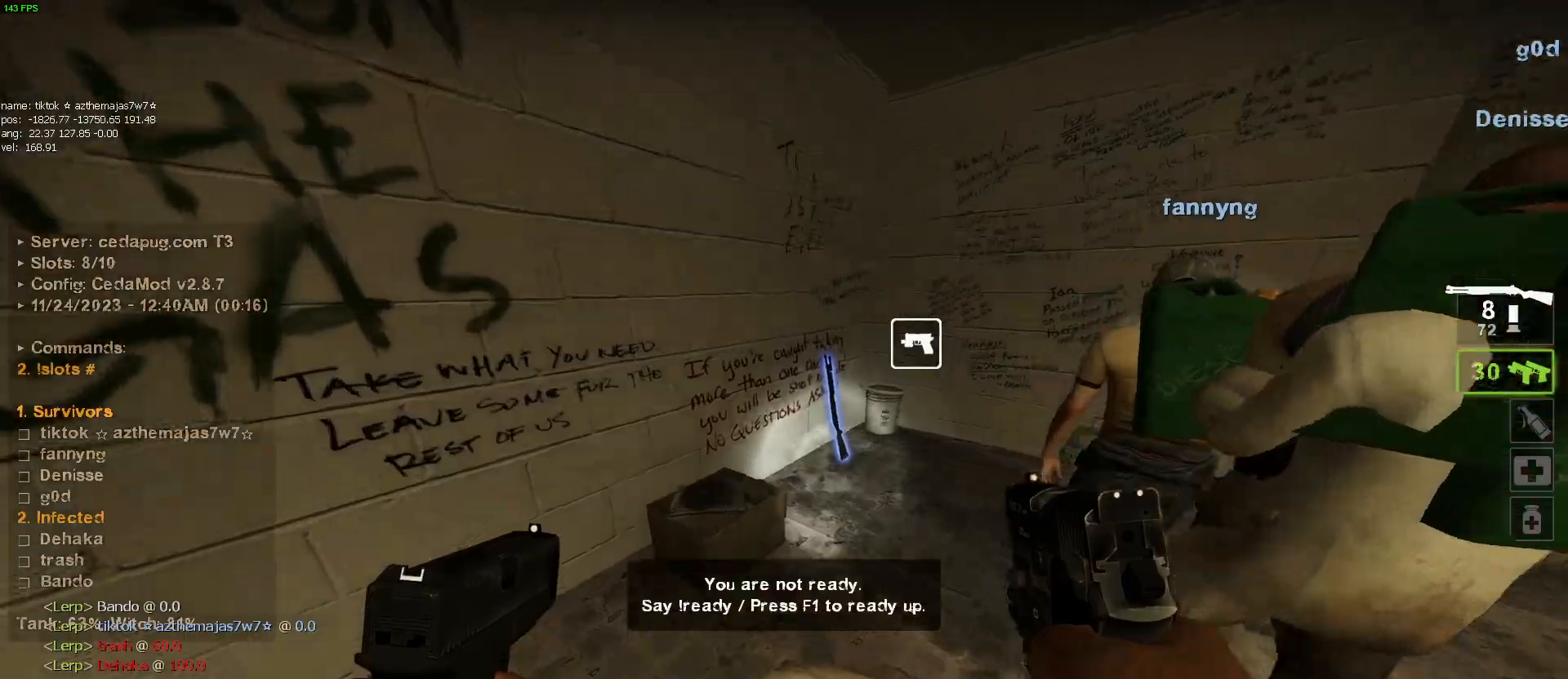
{"keys": [], "mouse": [], "events": [[167, "1", "down"], [250, "1", "up"], [300, "1", "down"], [400, "1", "up"]]}
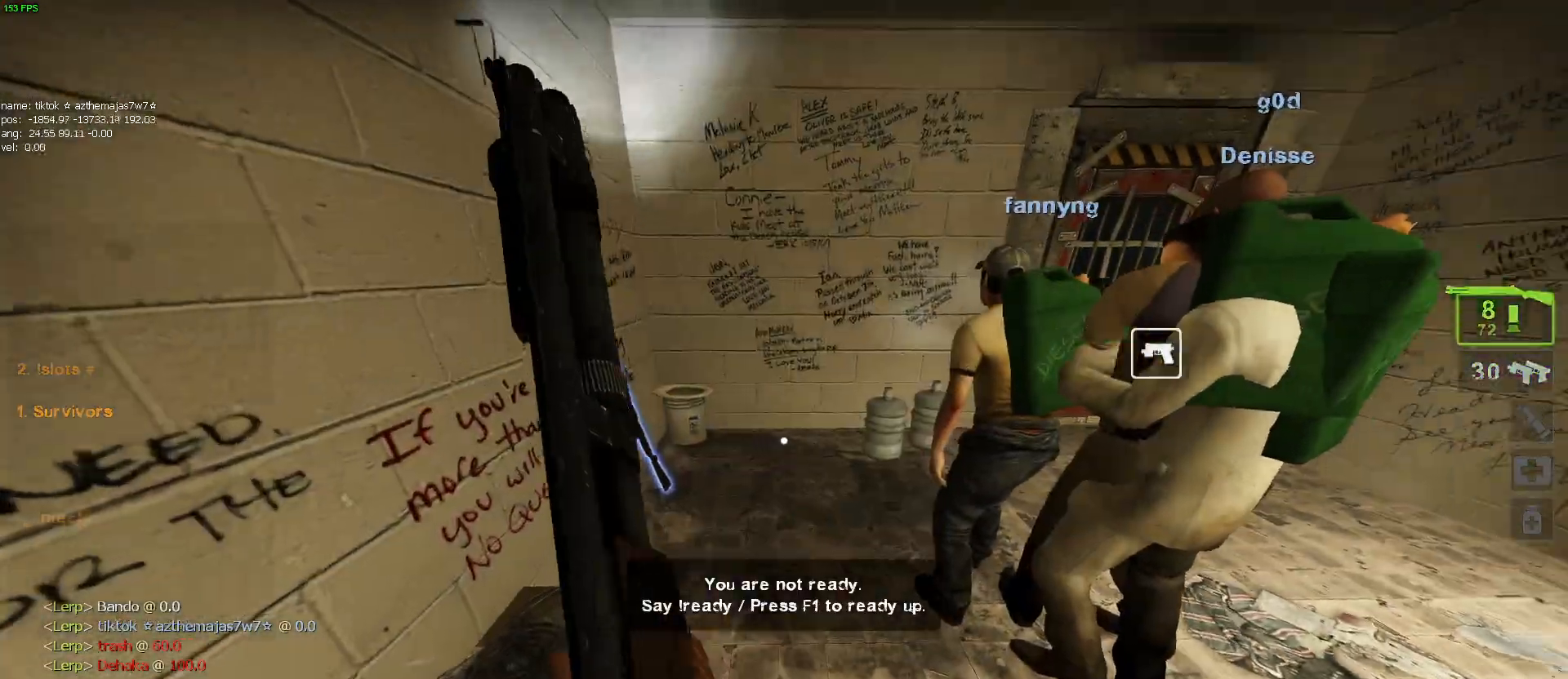
{"keys": ["a"], "mouse": [], "events": [[234, "d", "down"], [450, "a", "down"], [500, "d", "up"]]}
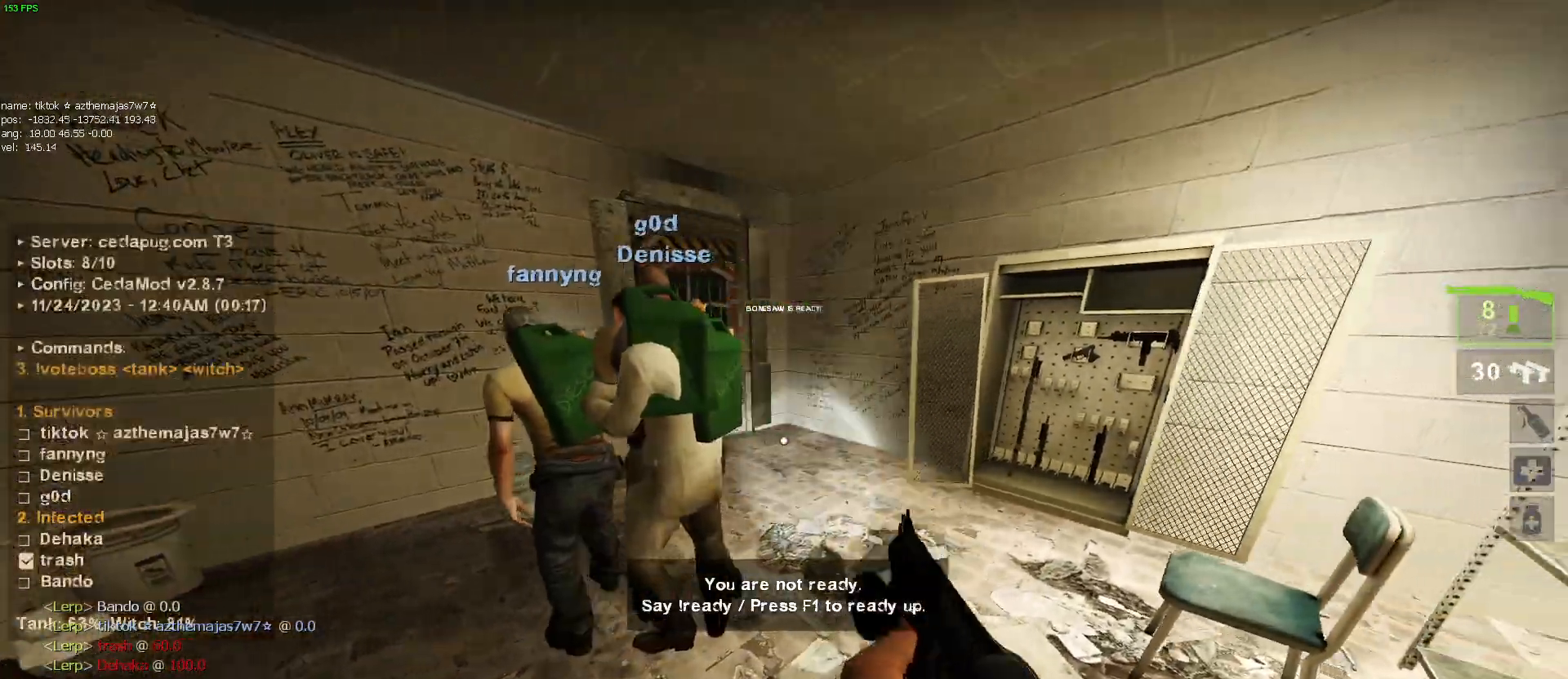
{"keys": [], "mouse": [], "events": [[200, "a", "up"]]}
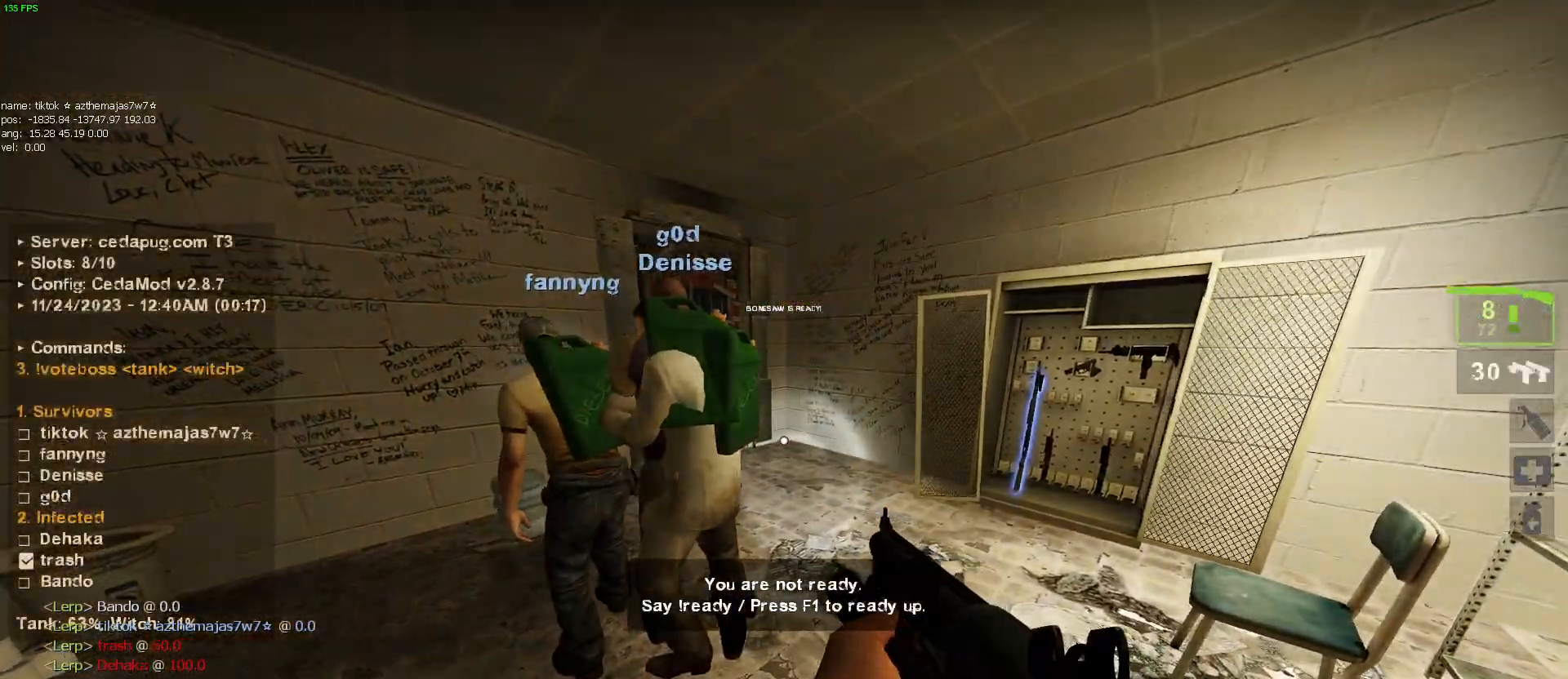
{"keys": [], "mouse": [], "events": []}
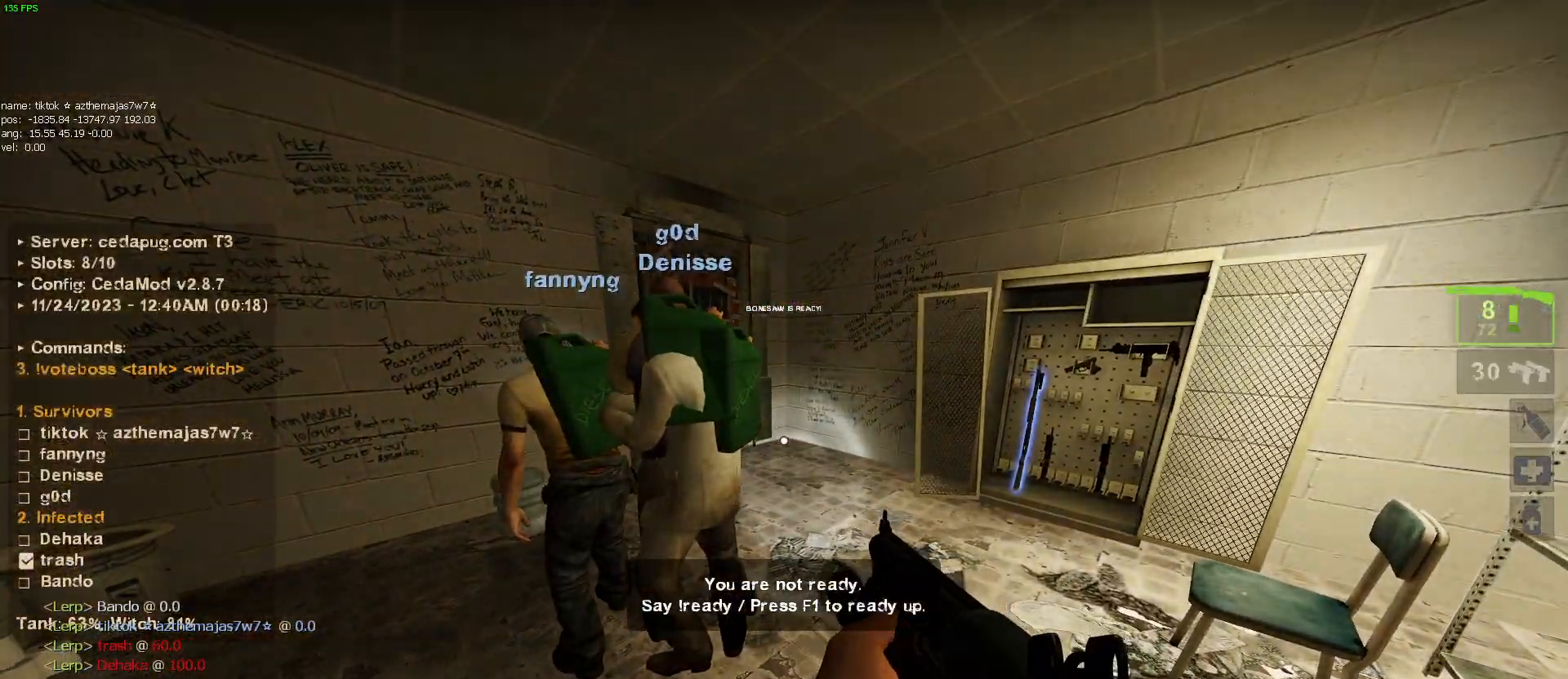
{"keys": [], "mouse": [], "events": []}
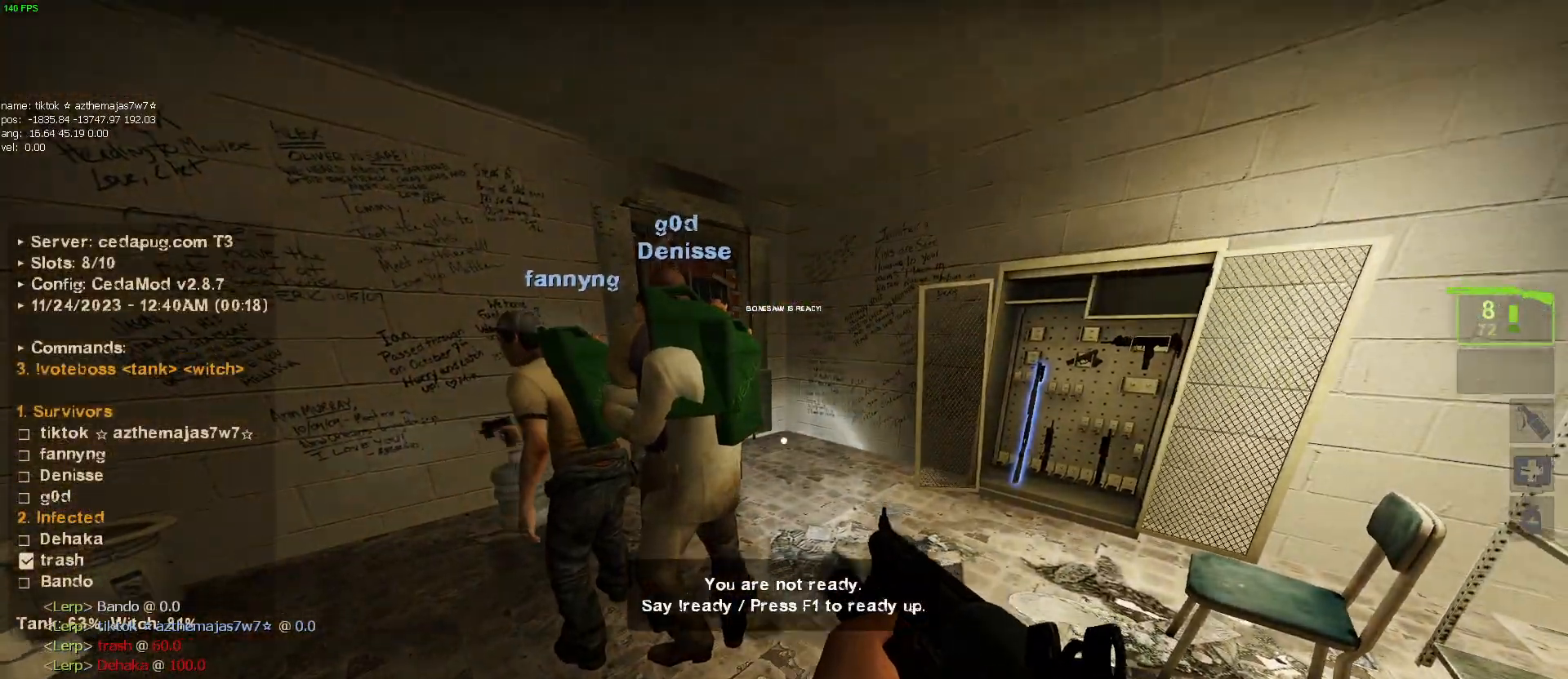
{"keys": ["ctrl", "w"], "mouse": [], "events": [[100, "w", "down"], [384, "ctrl", "down"]]}
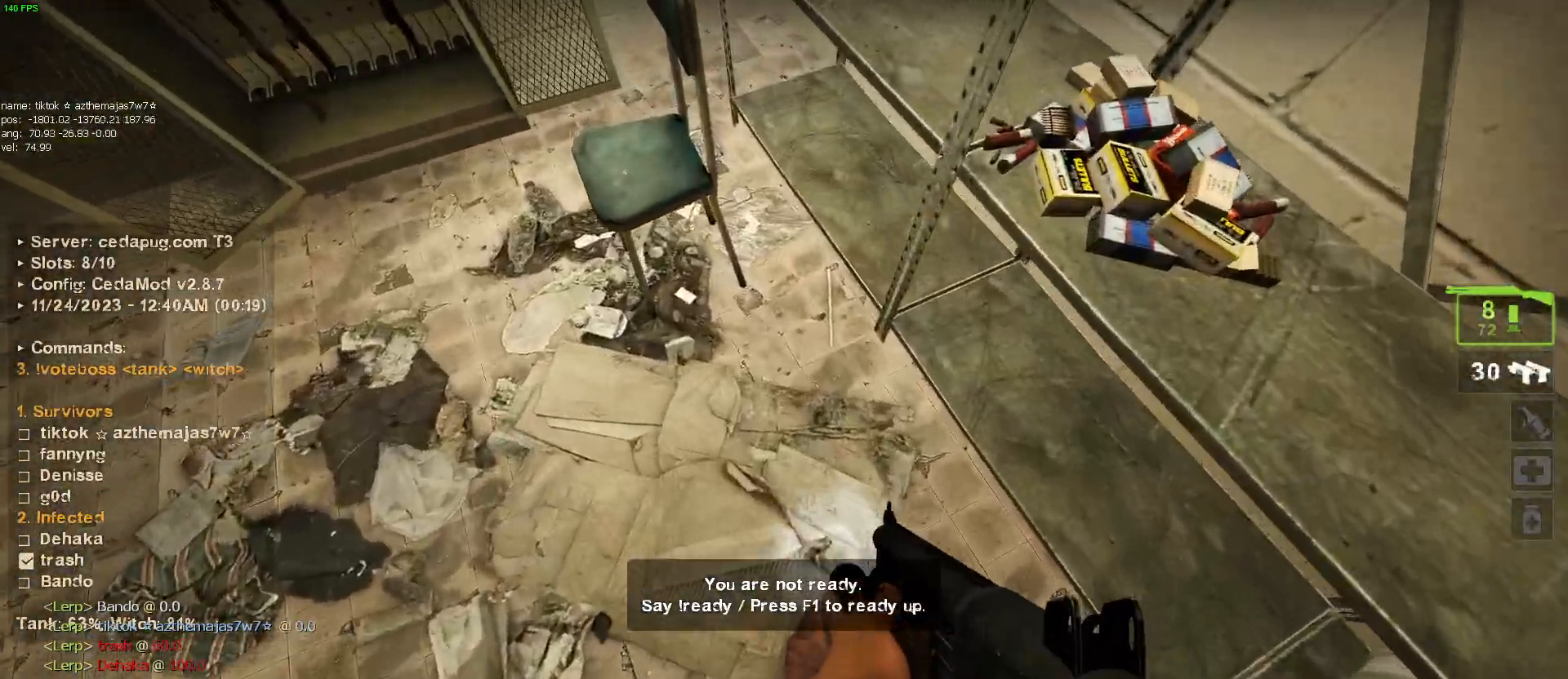
{"keys": ["a", "ctrl"], "mouse": ["left"], "events": [[117, "a", "down"], [450, "w", "up"], [500, "mouse_left", "down"]]}
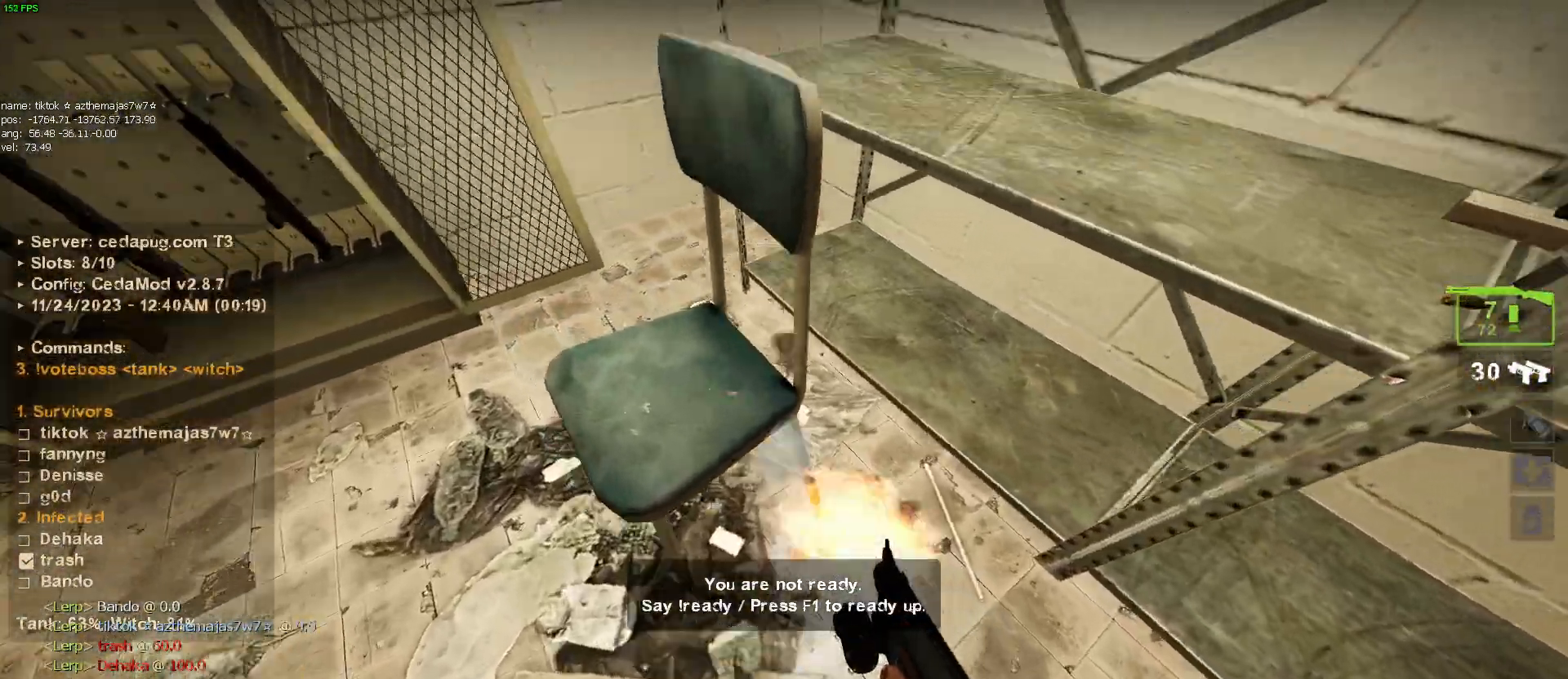
{"keys": ["ctrl", "d"], "mouse": [], "events": [[34, "mouse_right", "down"], [84, "mouse_right", "up"], [134, "mouse_left", "up"], [267, "a", "up"], [317, "d", "down"]]}
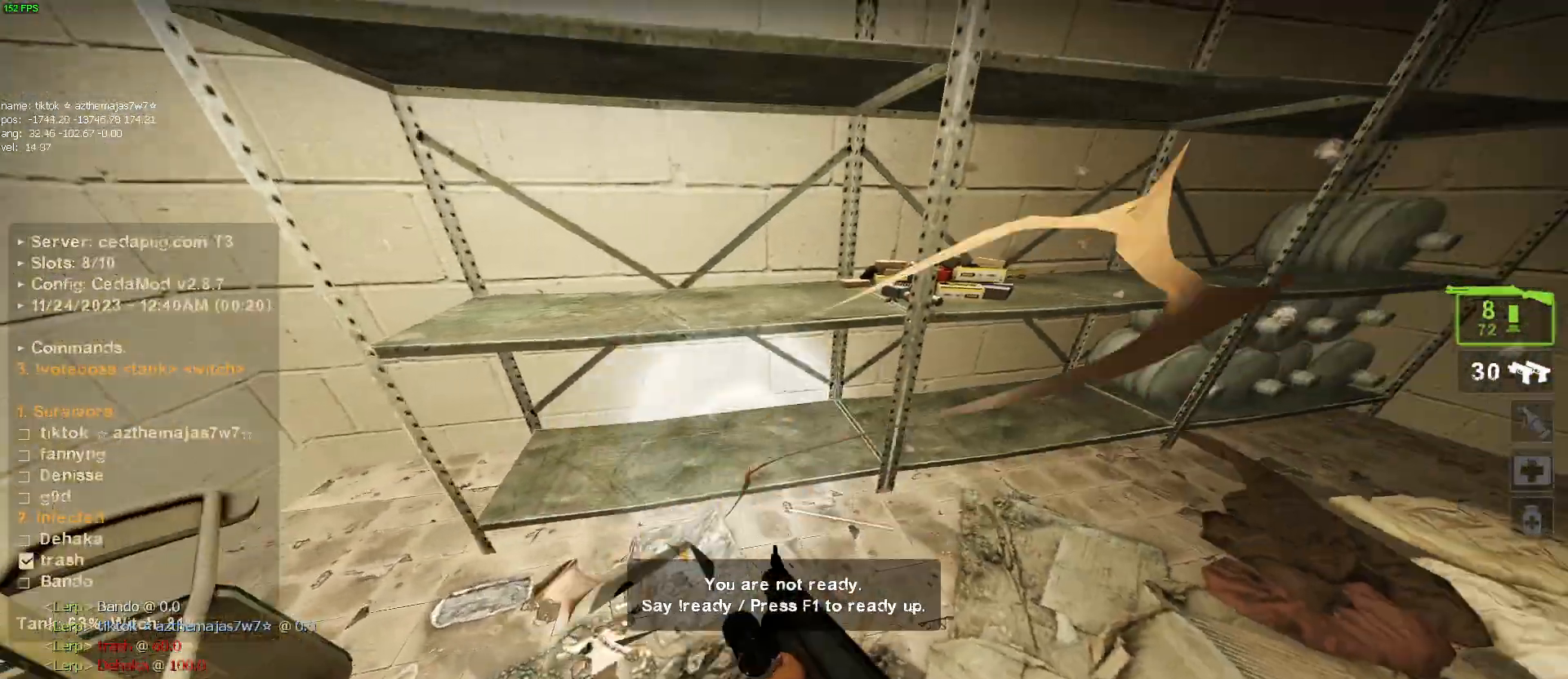
{"keys": ["a", "ctrl"], "mouse": [], "events": [[150, "w", "down"], [200, "d", "up"], [334, "a", "down"], [334, "w", "up"]]}
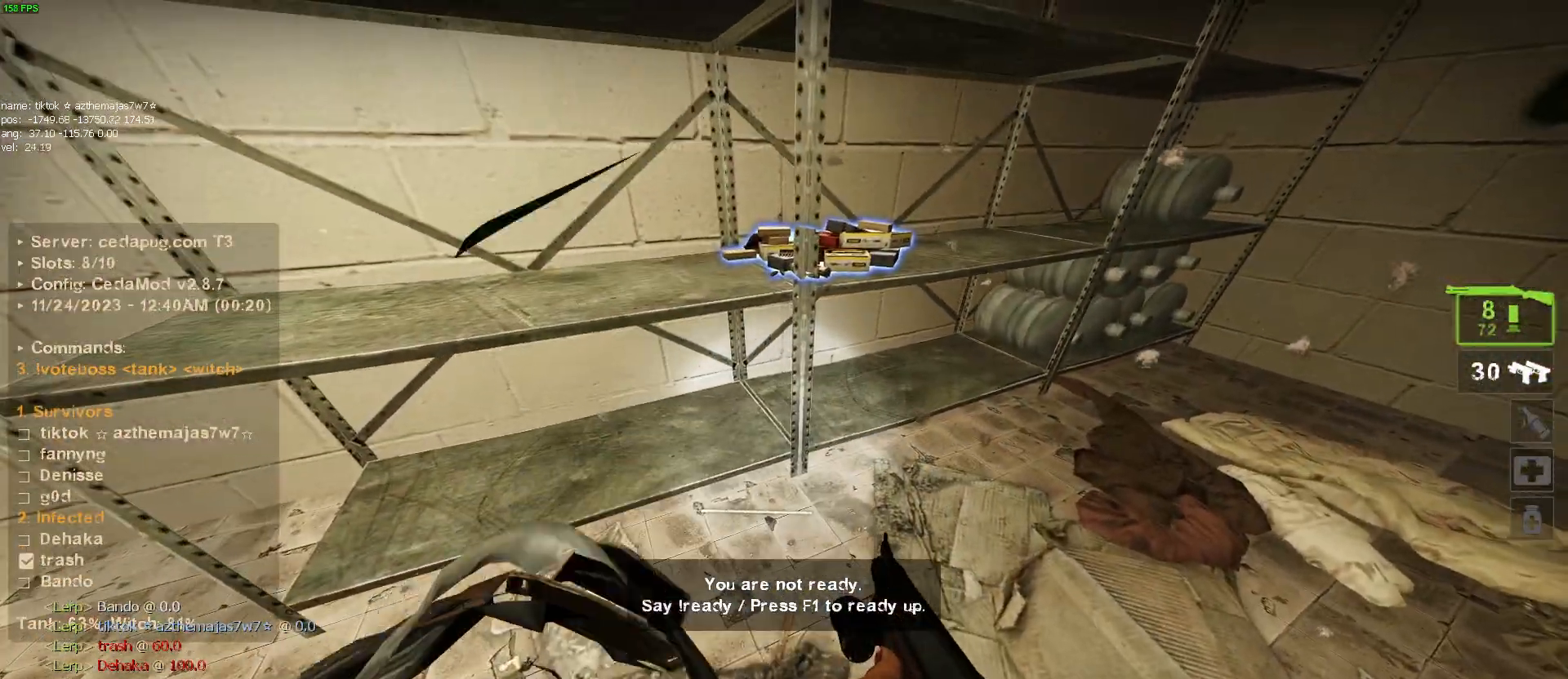
{"keys": ["d", "w"], "mouse": [], "events": [[17, "a", "up"], [17, "d", "down"], [317, "w", "down"], [484, "ctrl", "up"]]}
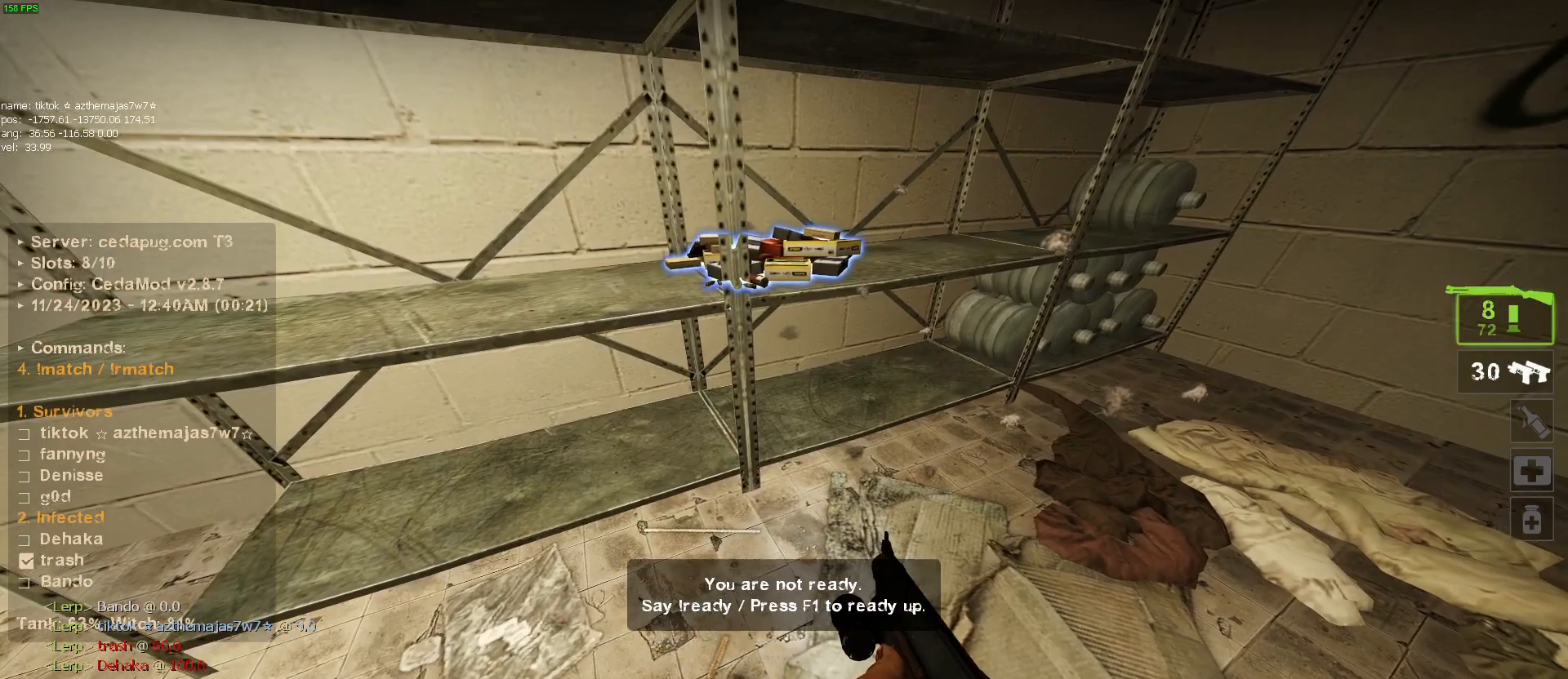
{"keys": ["a"], "mouse": [], "events": [[84, "d", "up"], [134, "w", "up"], [184, "e", "down"], [284, "e", "up"], [367, "a", "down"]]}
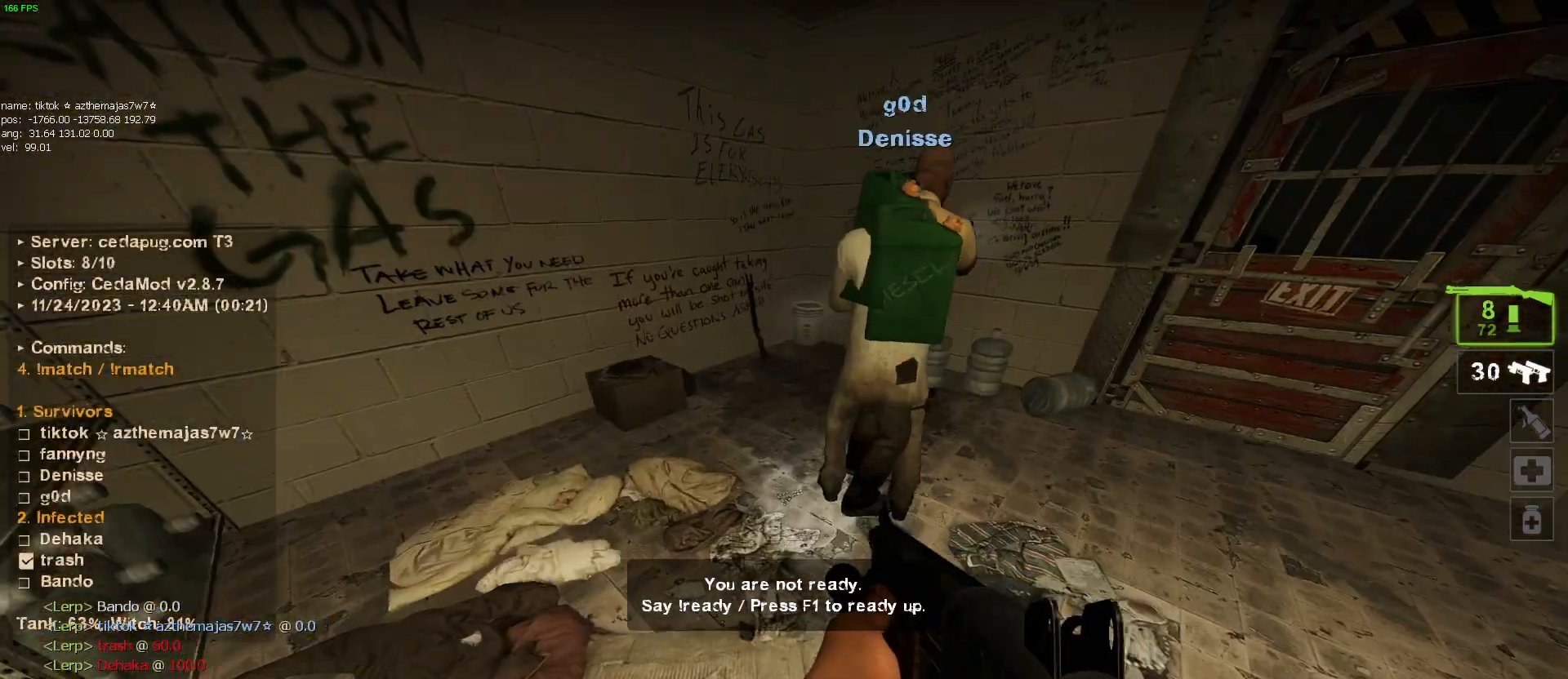
{"keys": ["a", "shift"], "mouse": [], "events": [[67, "shift", "down"]]}
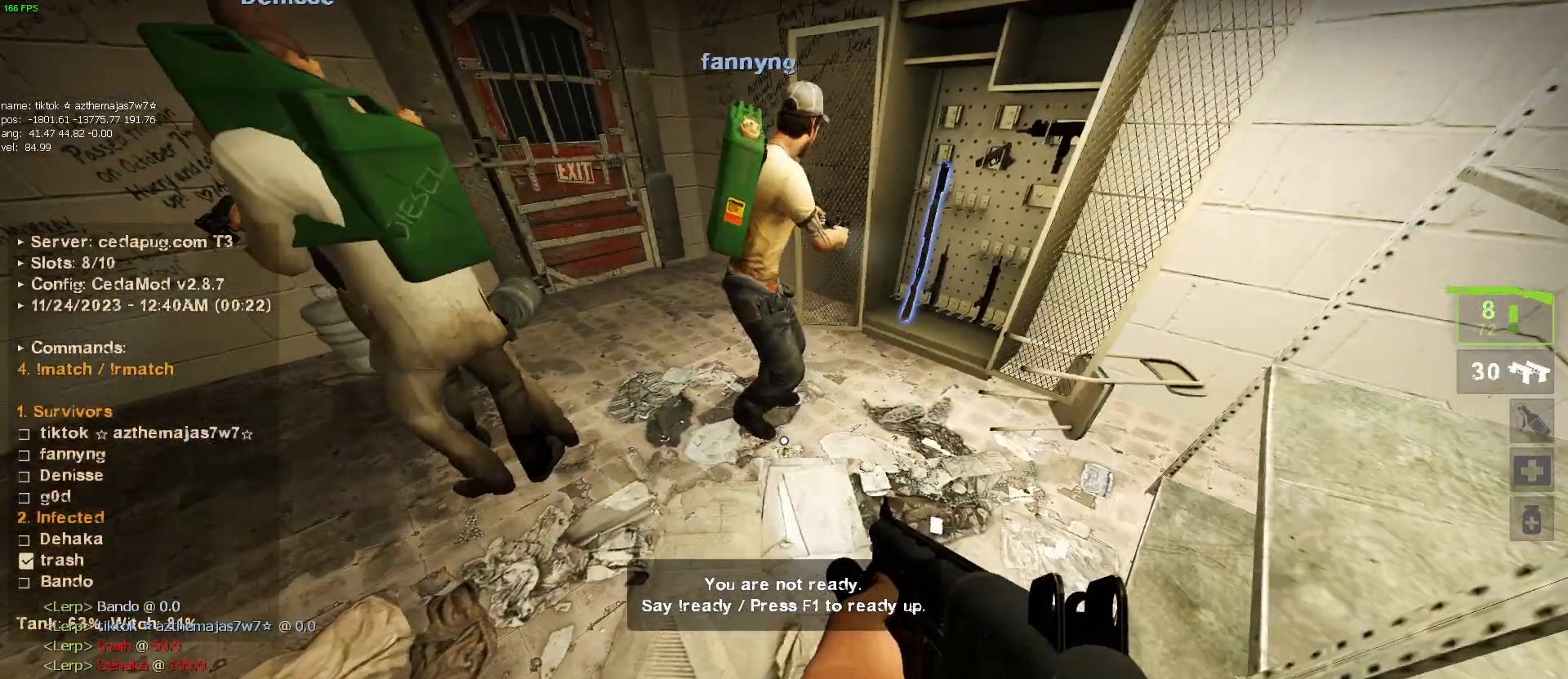
{"keys": ["d", "shift"], "mouse": [], "events": [[367, "a", "up"], [400, "d", "down"]]}
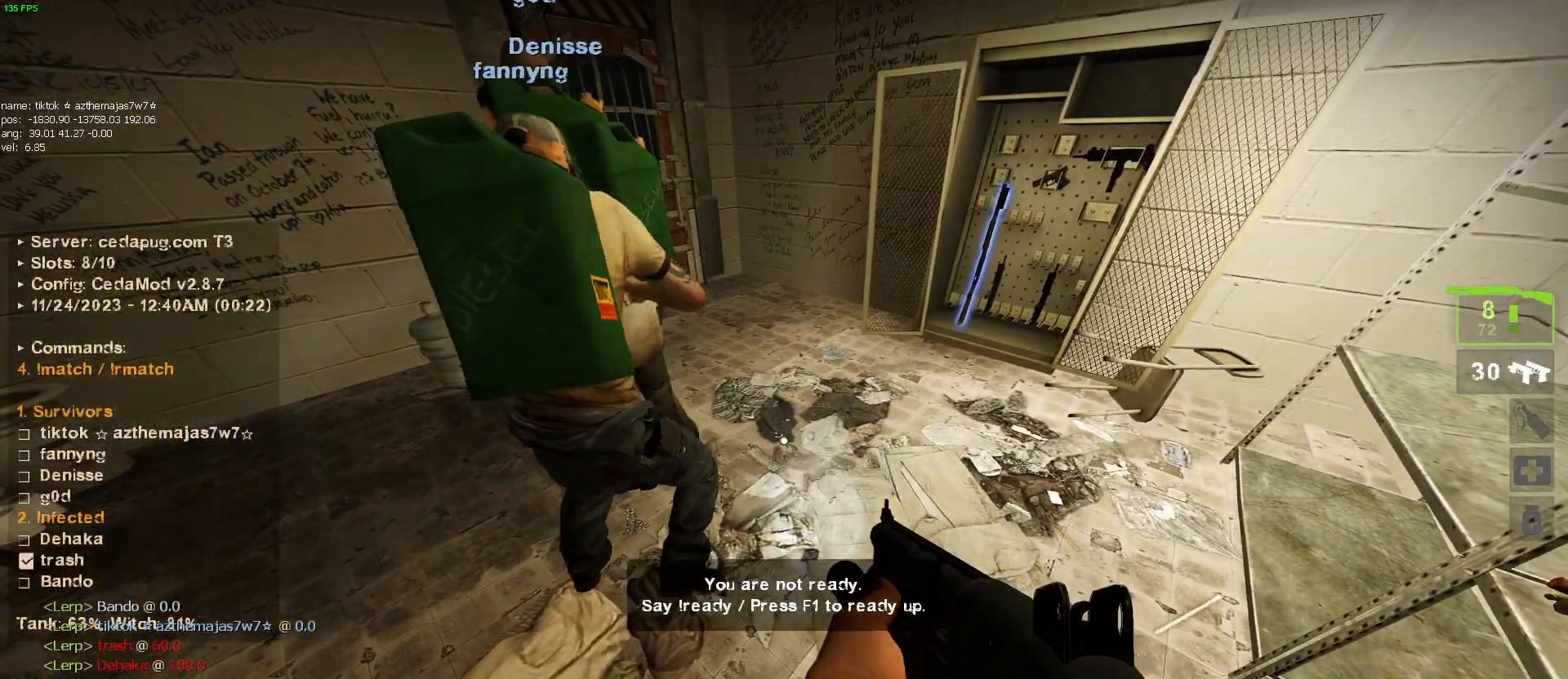
{"keys": [], "mouse": [], "events": [[134, "d", "up"], [184, "shift", "up"]]}